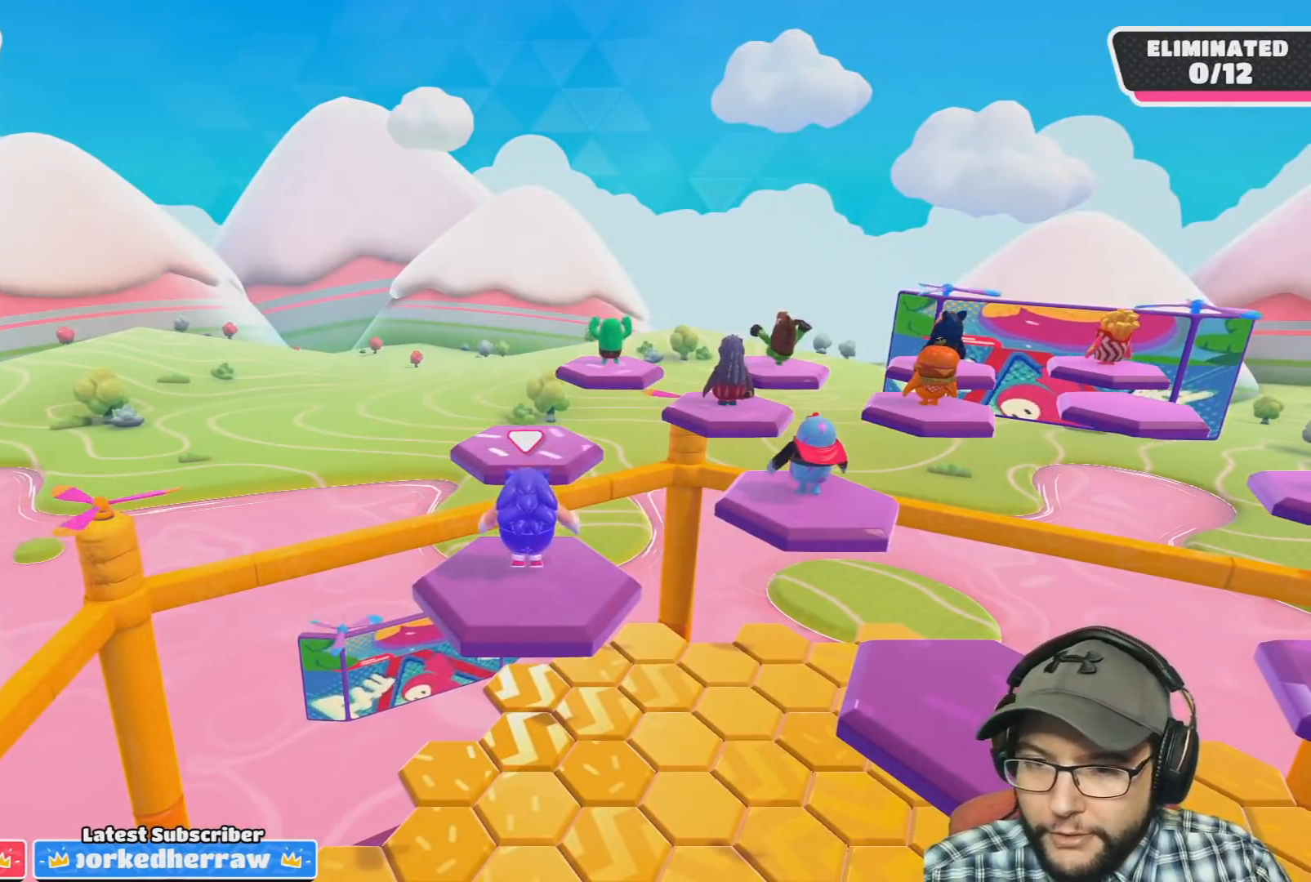
Gameplay with a controller (PlayStation layout); each line is a JSON object with the inputs held at the frame after it. "events" lists button and stick changes between this image and that frame as [ms after this image, input, new state], when the widget could be followed in between.
{"buttons": [], "left_stick": "center", "right_stick": "down-right", "events": [[233, "right_stick", "down-right"]]}
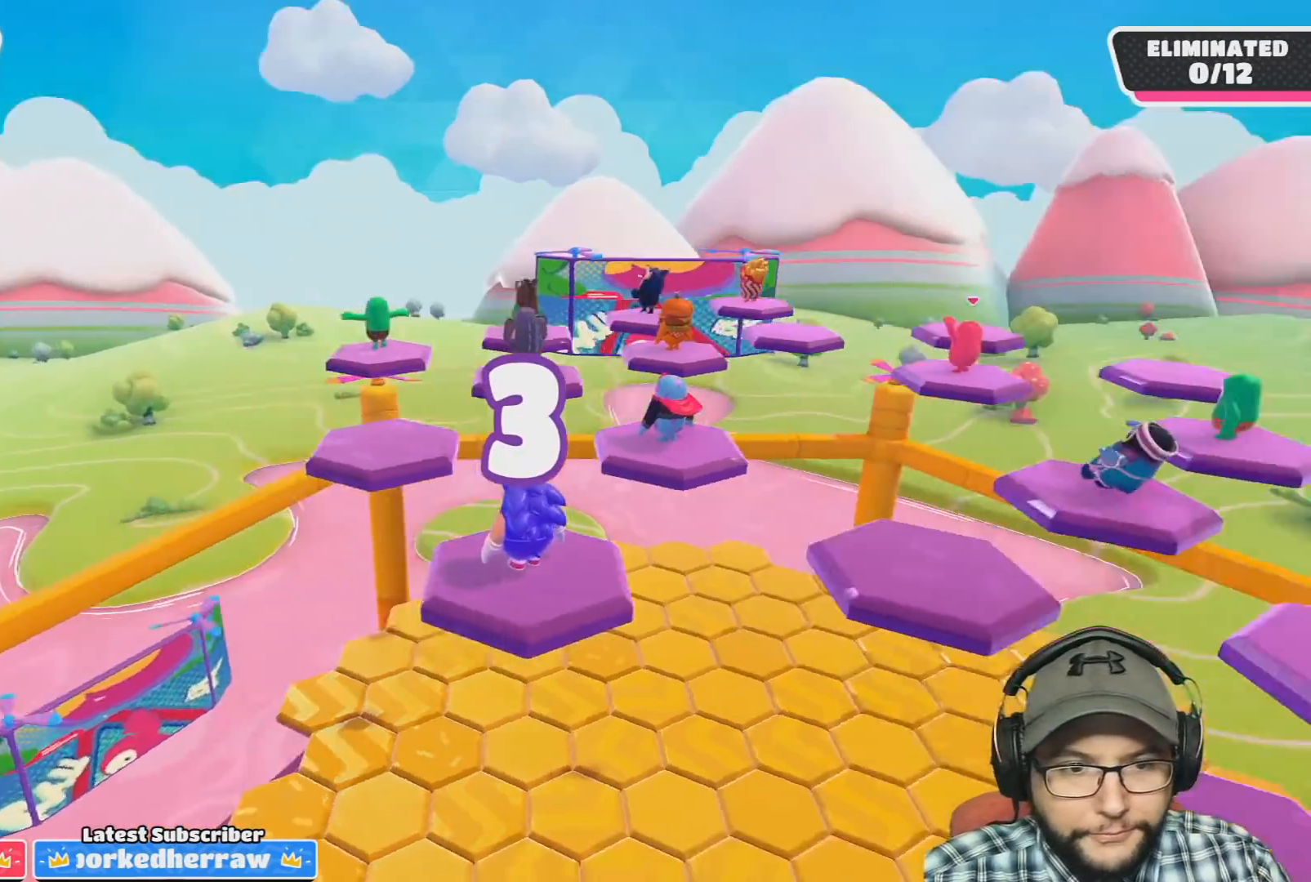
{"buttons": [], "left_stick": "center", "right_stick": "down-right", "events": [[167, "right_stick", "center"], [434, "right_stick", "down-right"]]}
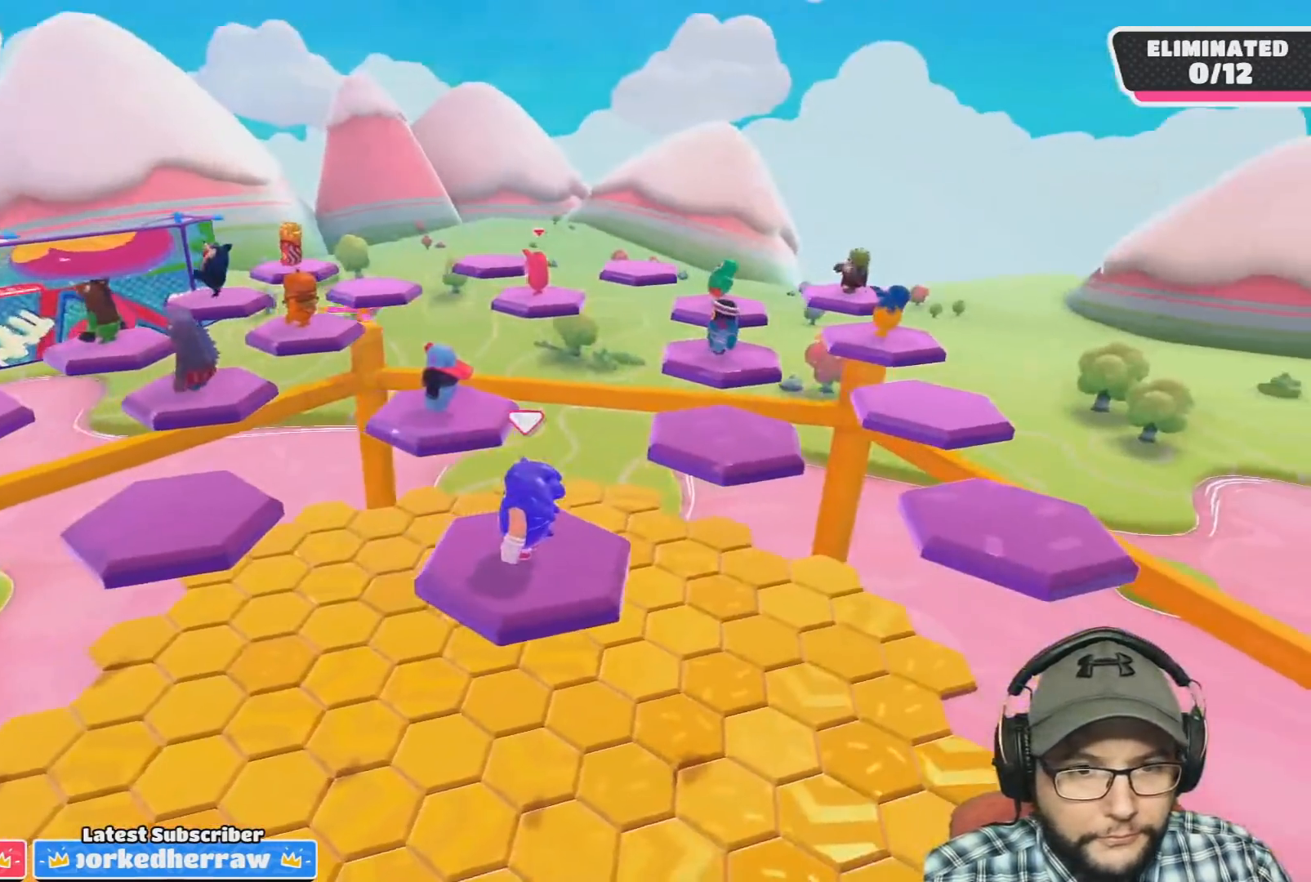
{"buttons": [], "left_stick": "up", "right_stick": "down", "events": [[167, "right_stick", "center"], [467, "right_stick", "down"], [500, "left_stick", "up"]]}
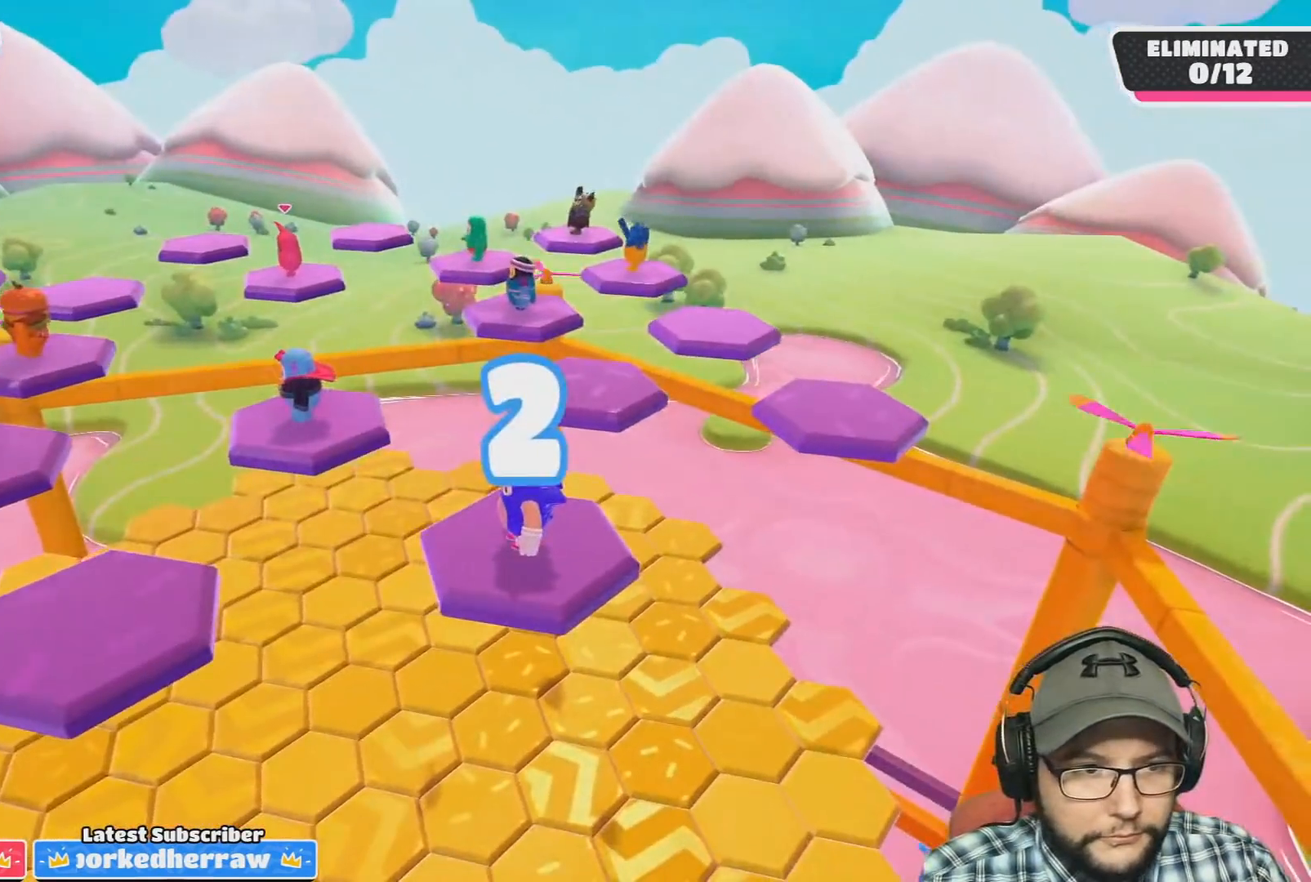
{"buttons": [], "left_stick": "up", "right_stick": "center", "events": [[234, "right_stick", "down-right"], [434, "right_stick", "center"]]}
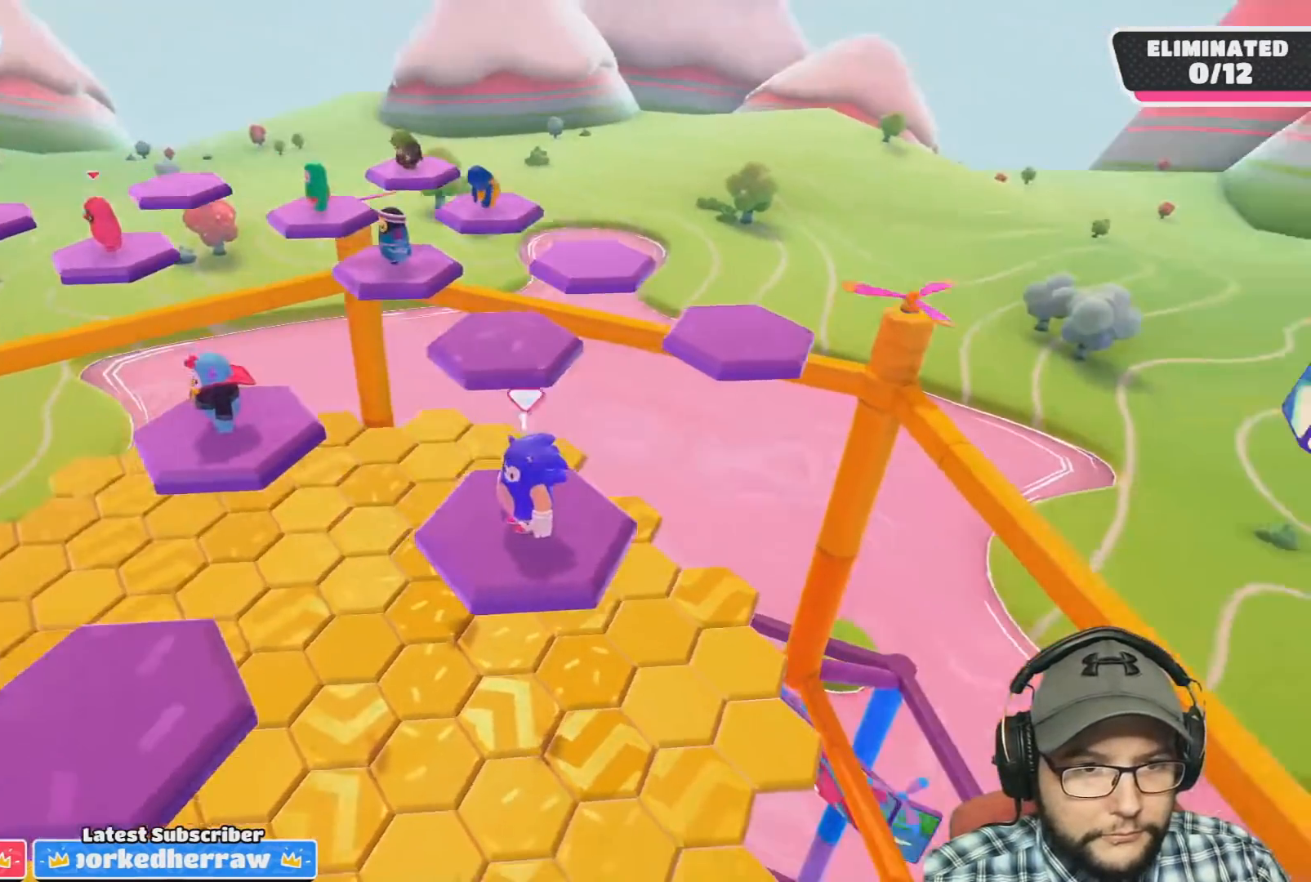
{"buttons": [], "left_stick": "up", "right_stick": "center", "events": []}
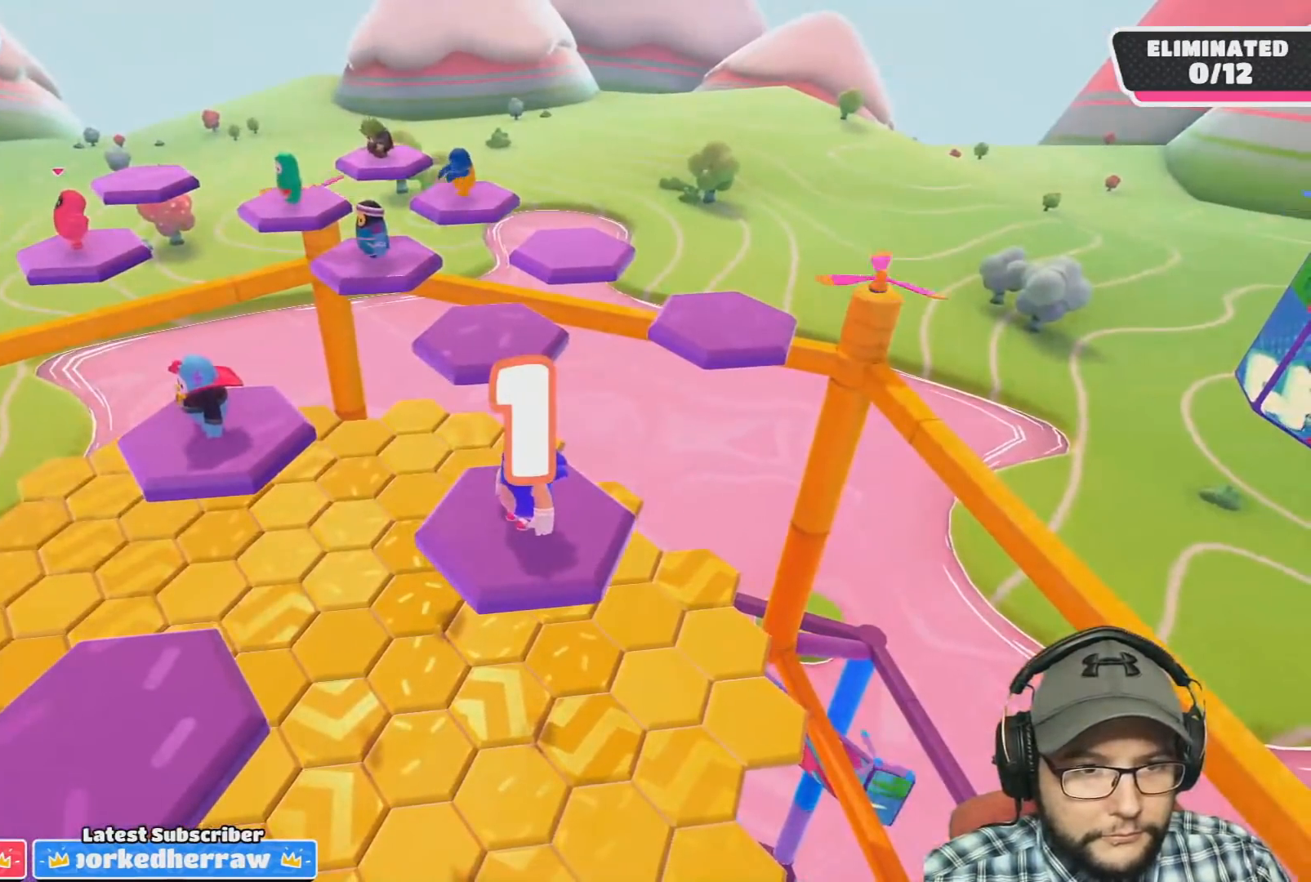
{"buttons": [], "left_stick": "up", "right_stick": "center", "events": []}
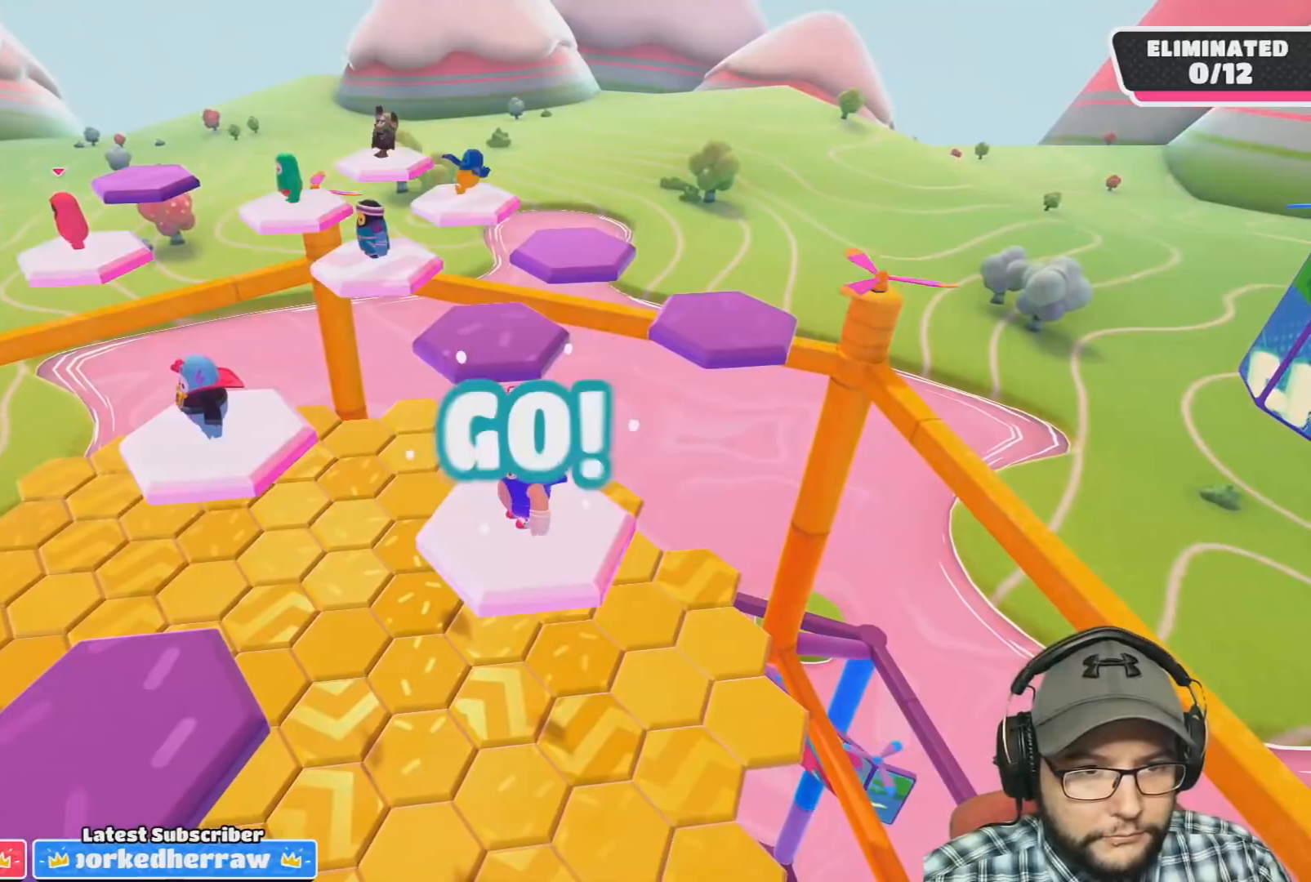
{"buttons": [], "left_stick": "up", "right_stick": "center", "events": [[333, "CROSS", "down"], [467, "CROSS", "up"]]}
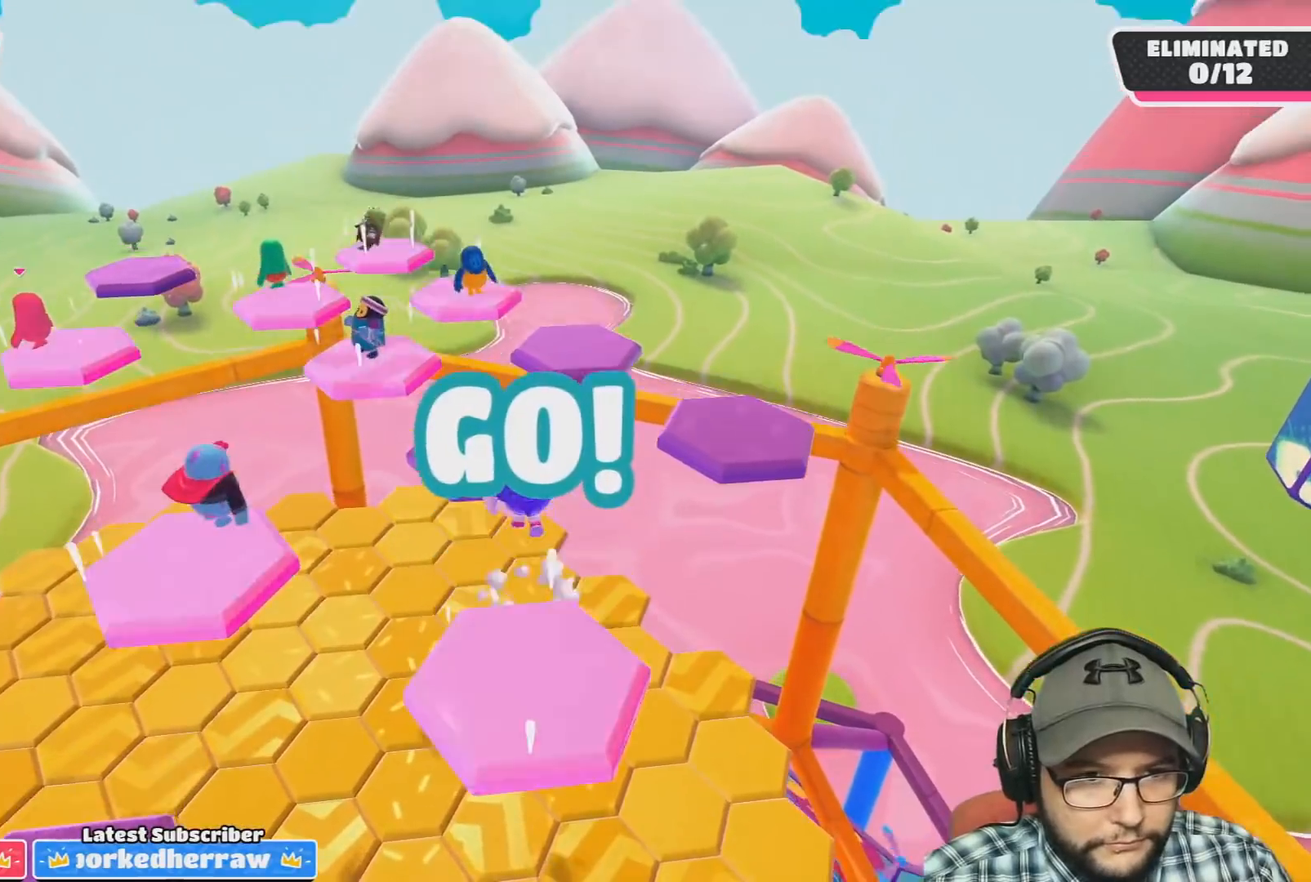
{"buttons": [], "left_stick": "up-right", "right_stick": "center", "events": [[467, "left_stick", "up-right"]]}
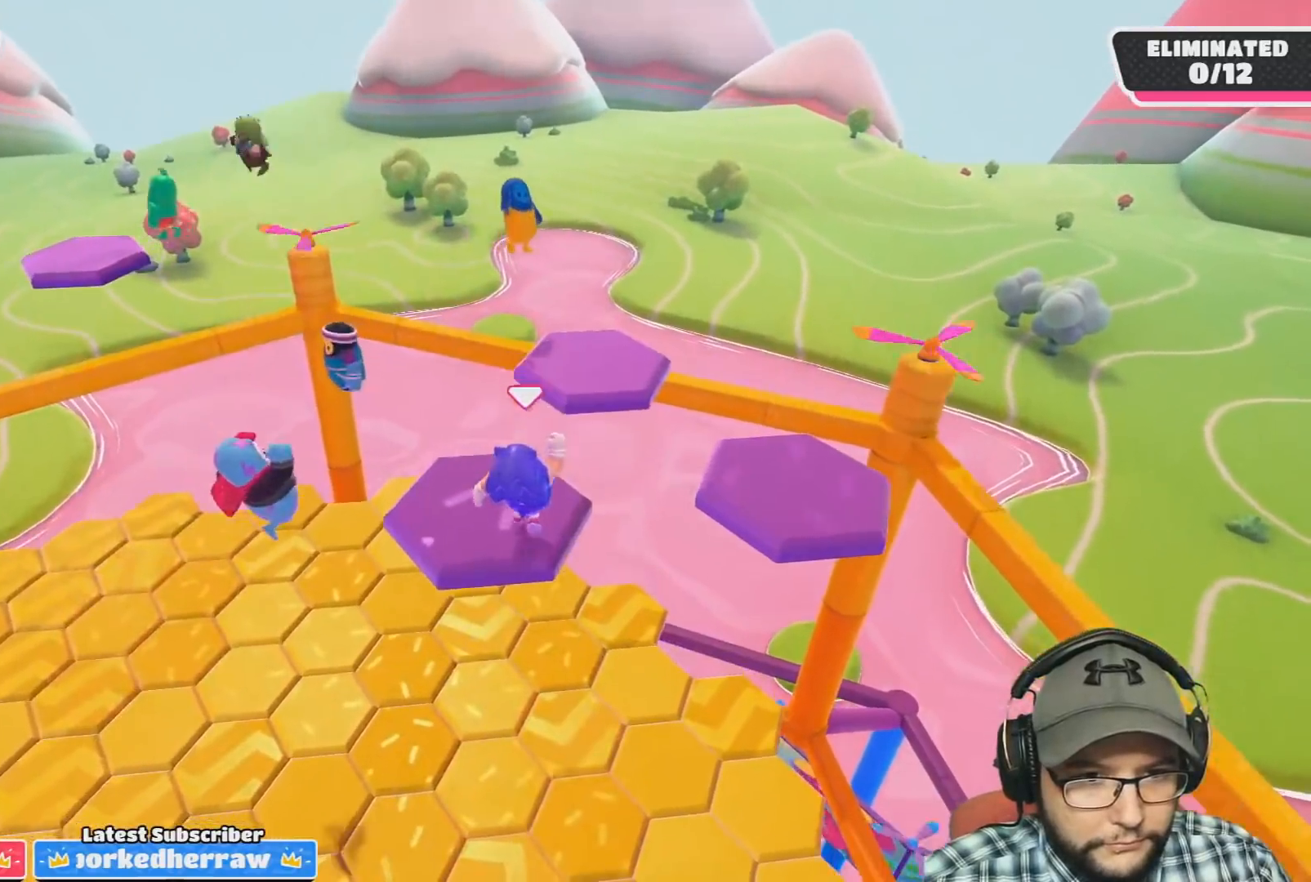
{"buttons": ["CROSS", "L3"], "left_stick": "down-right", "right_stick": "center", "events": [[200, "left_stick", "right"], [233, "CROSS", "down"], [333, "left_stick", "down-right"], [400, "L3", "down"]]}
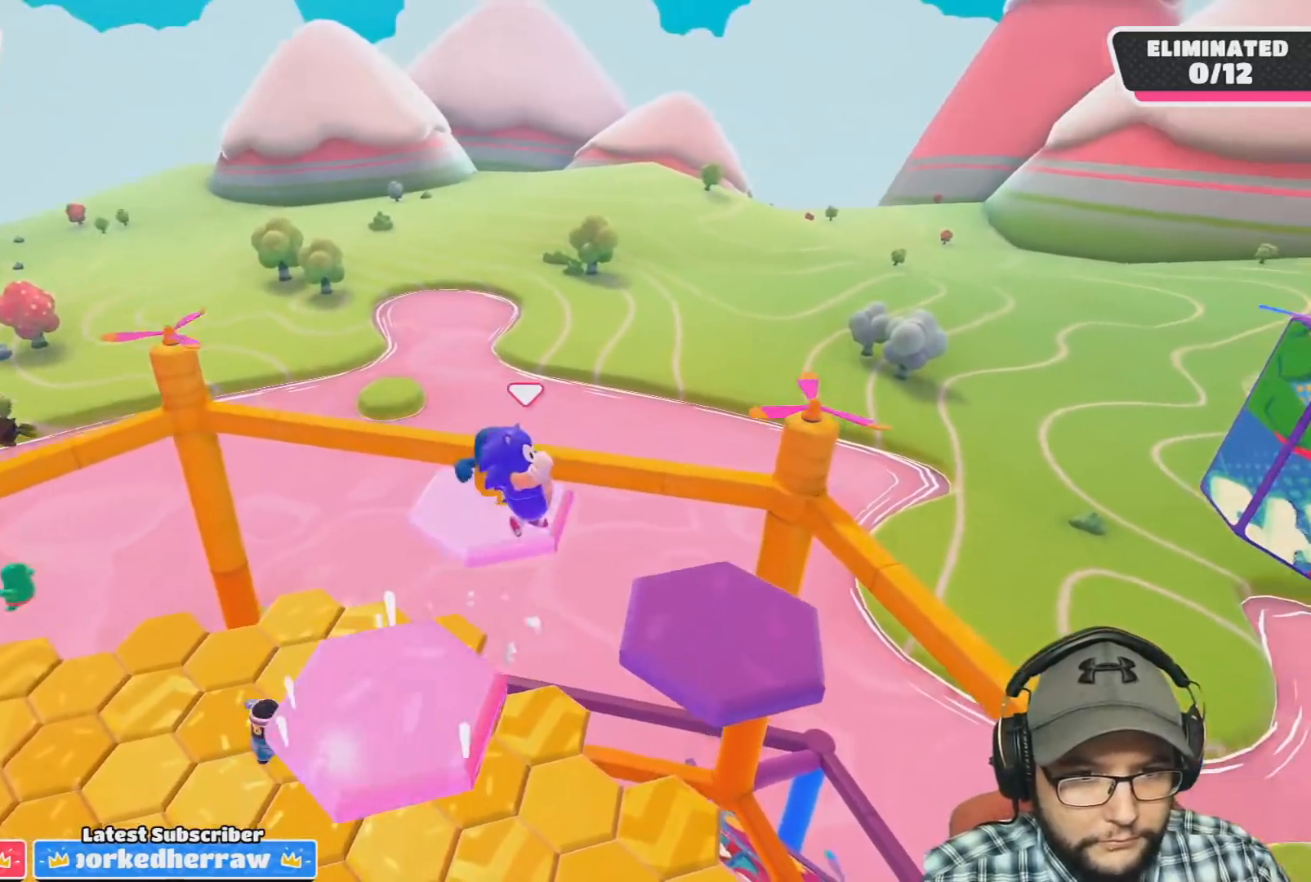
{"buttons": [], "left_stick": "down-right", "right_stick": "center", "events": [[301, "CROSS", "up"], [467, "L3", "up"]]}
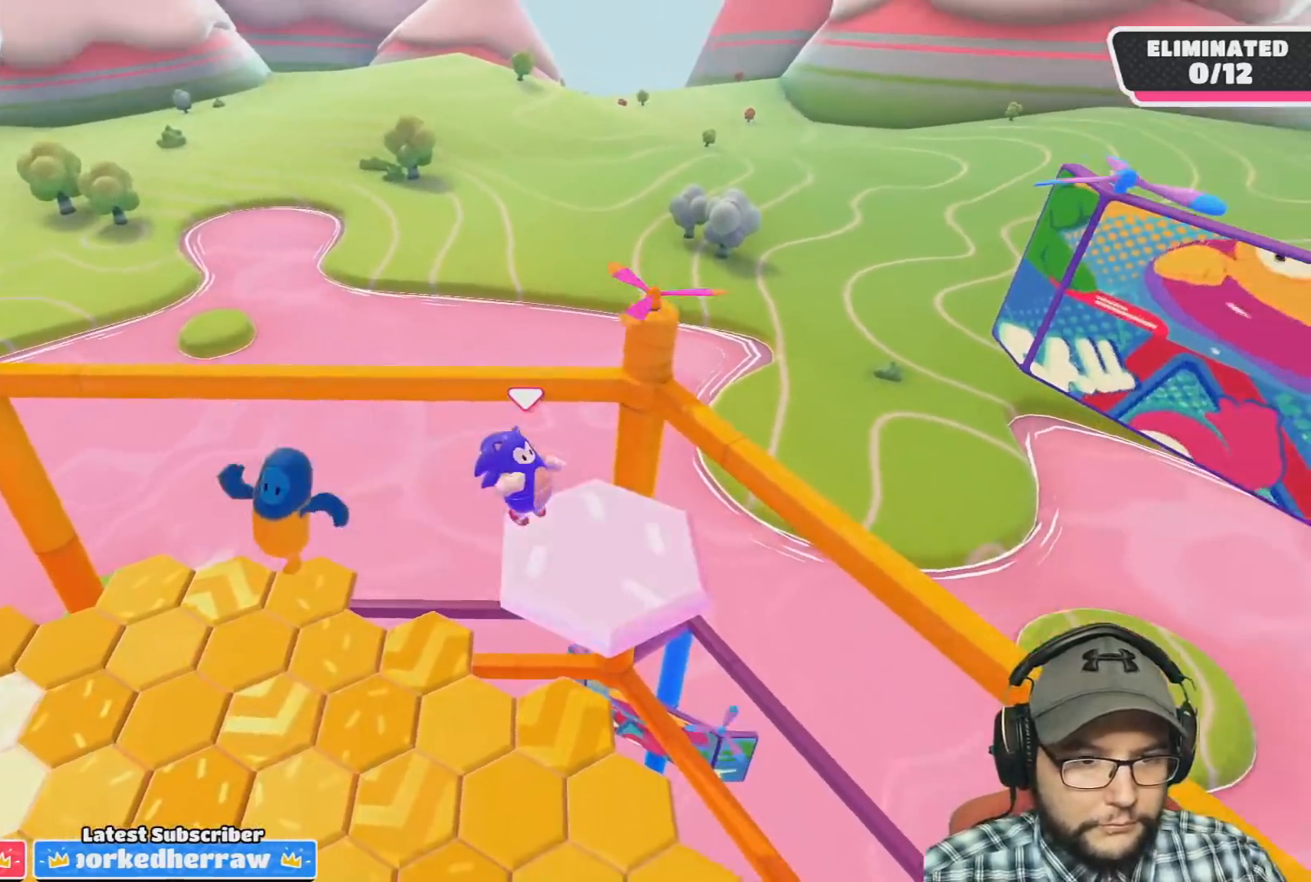
{"buttons": [], "left_stick": "up", "right_stick": "center", "events": [[100, "right_stick", "left"], [267, "right_stick", "center"], [300, "left_stick", "up-left"], [367, "right_stick", "down-left"], [433, "left_stick", "up"], [467, "right_stick", "center"]]}
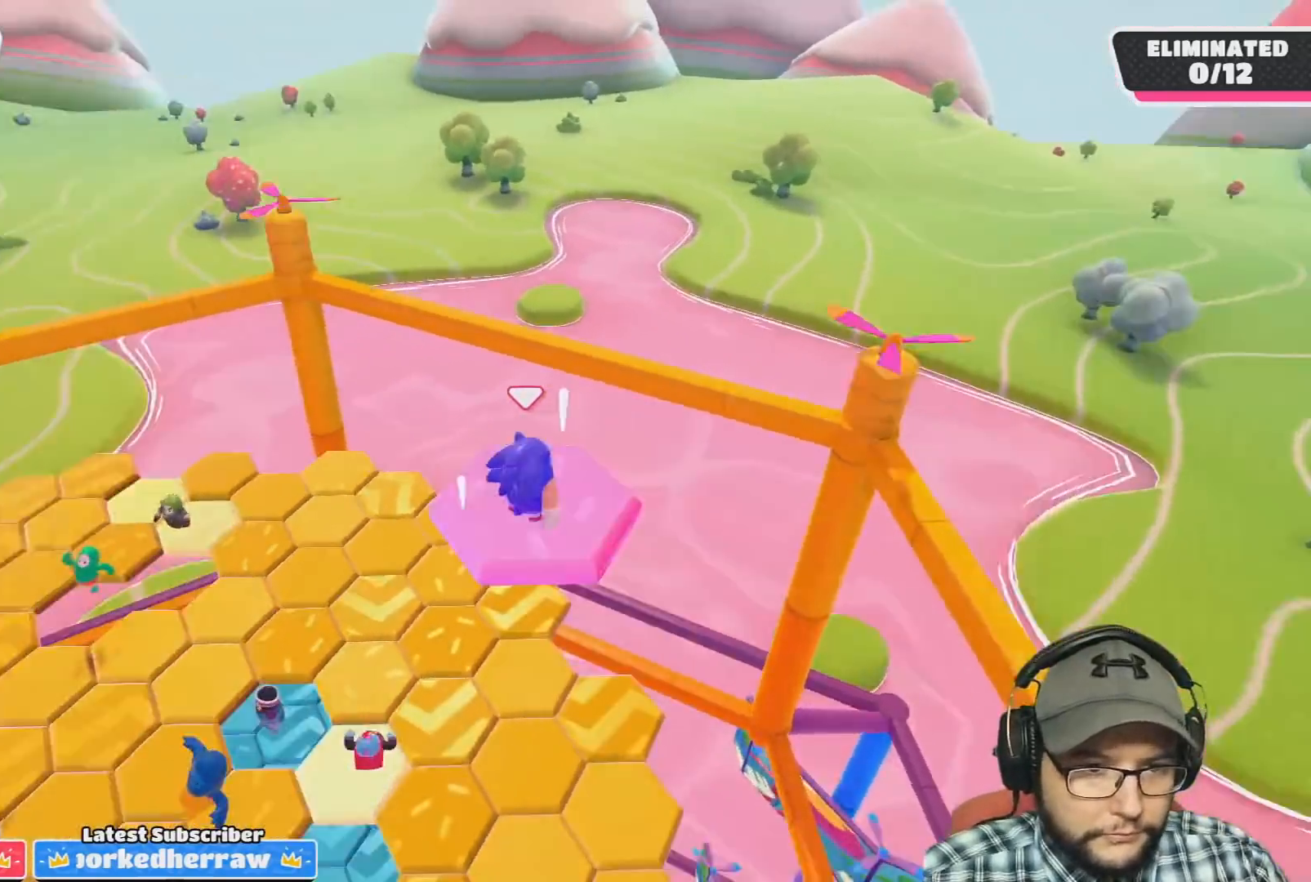
{"buttons": [], "left_stick": "up", "right_stick": "down-left", "events": [[67, "CROSS", "down"], [200, "CROSS", "up"], [467, "right_stick", "down-left"]]}
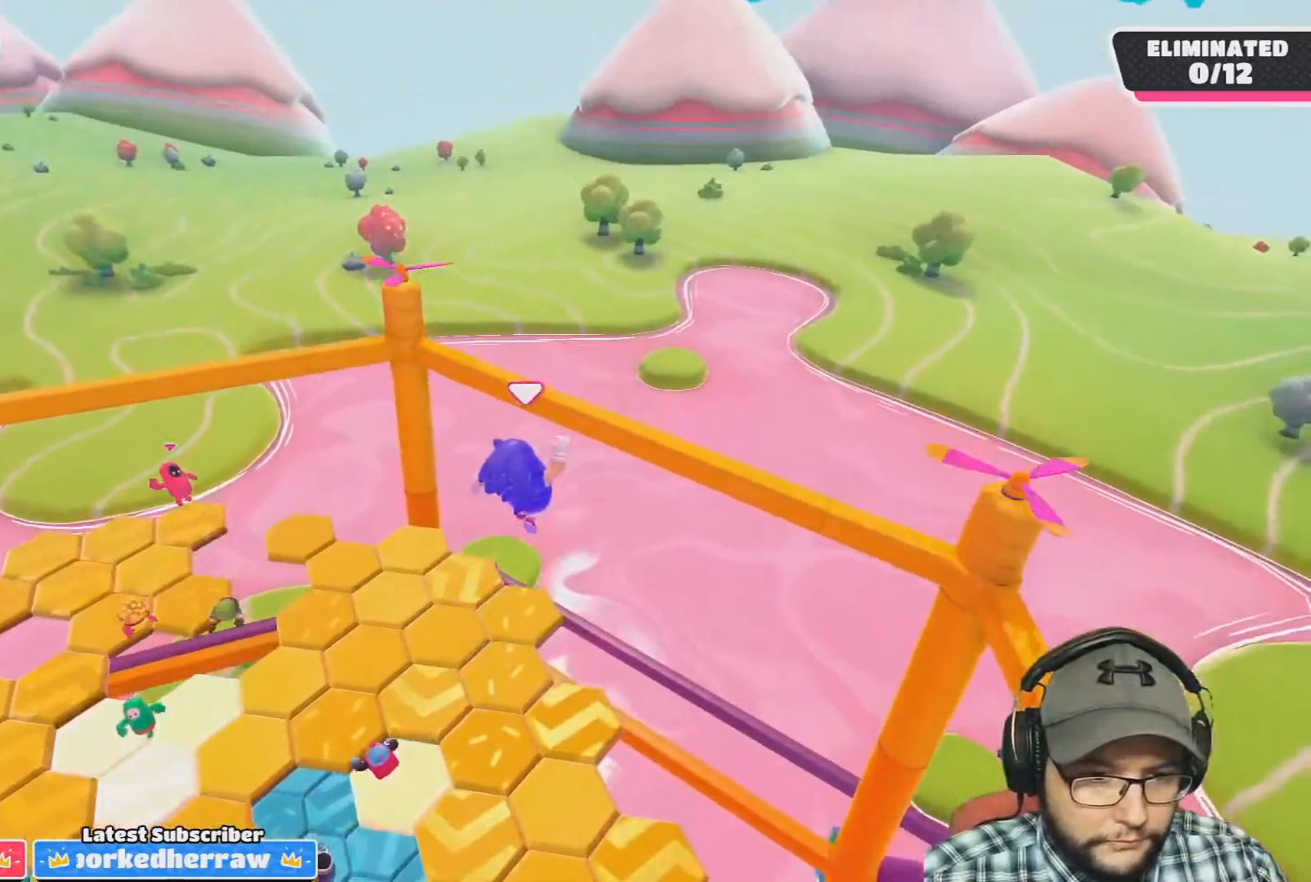
{"buttons": [], "left_stick": "up-right", "right_stick": "left", "events": [[66, "left_stick", "down"], [233, "left_stick", "up-right"], [233, "right_stick", "center"], [333, "right_stick", "left"]]}
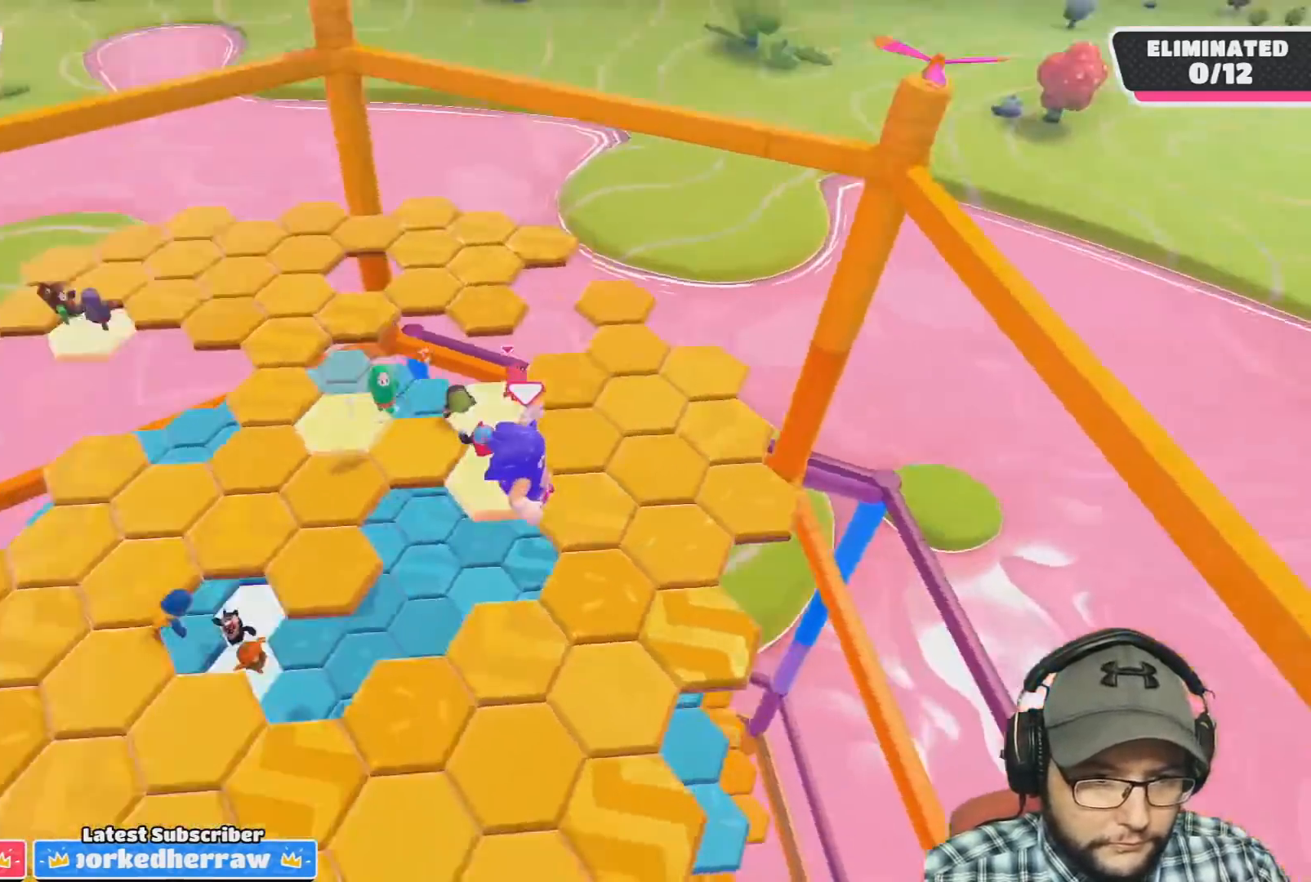
{"buttons": [], "left_stick": "up-right", "right_stick": "center", "events": [[367, "right_stick", "center"]]}
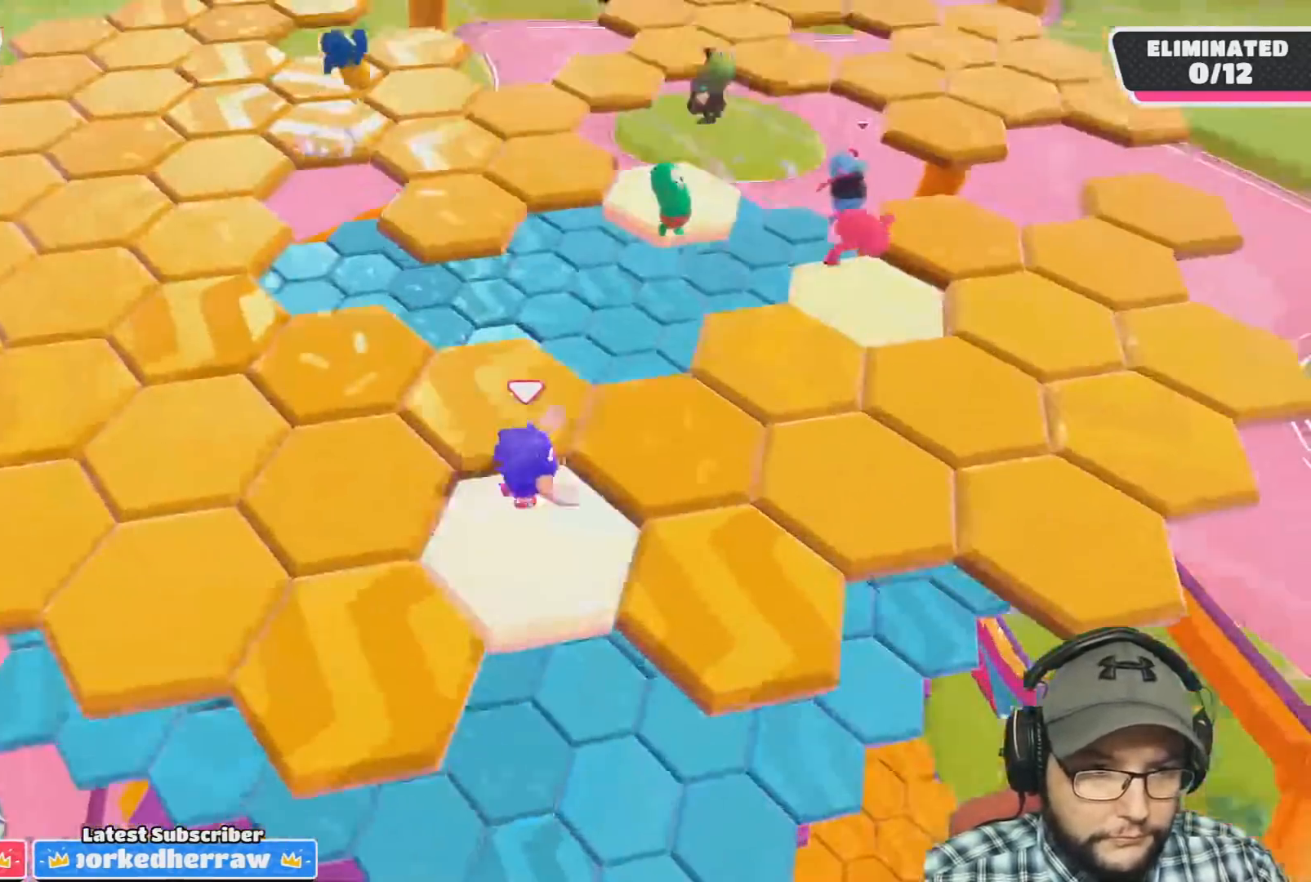
{"buttons": [], "left_stick": "left", "right_stick": "left", "events": [[233, "right_stick", "left"], [267, "left_stick", "up-left"], [500, "left_stick", "left"]]}
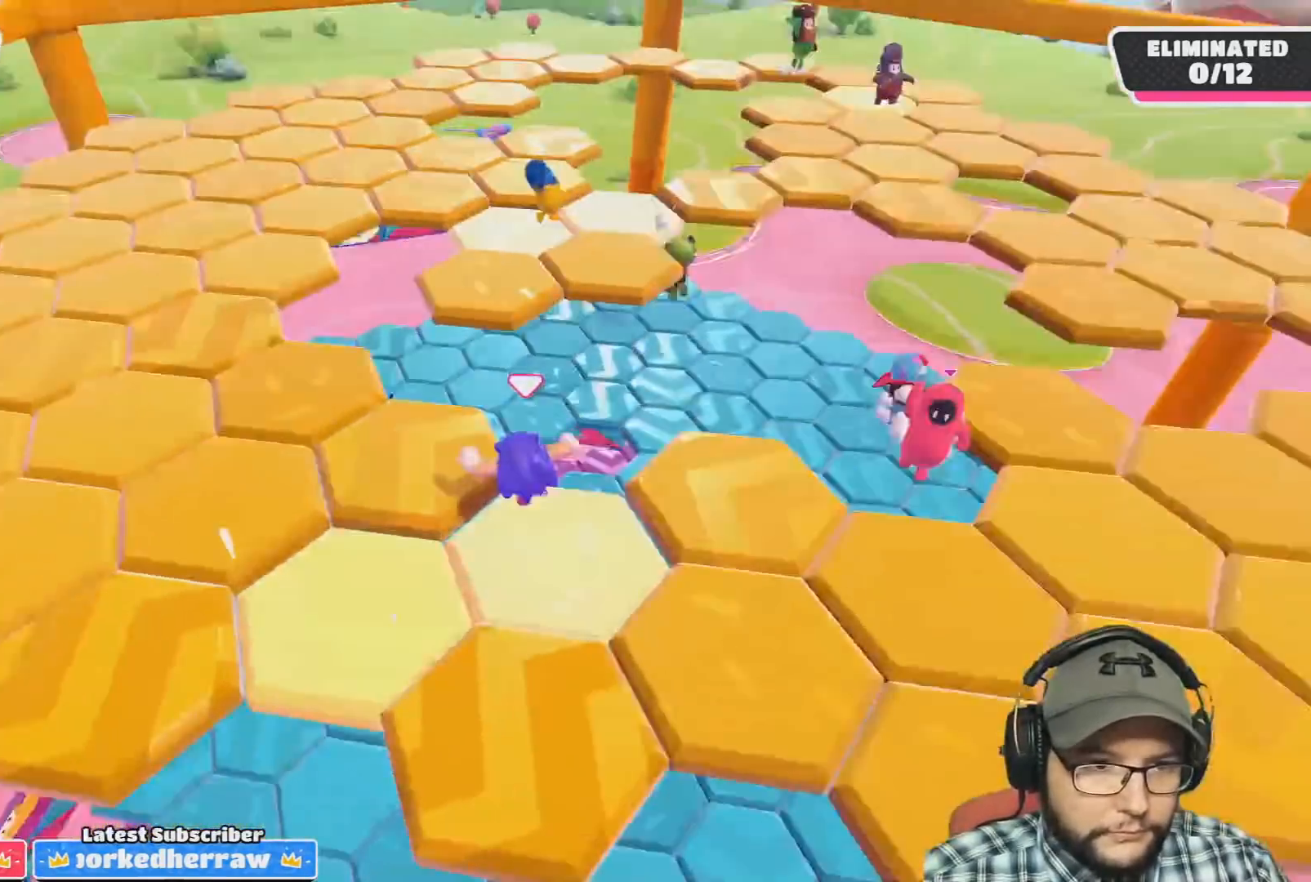
{"buttons": [], "left_stick": "up-left", "right_stick": "center", "events": [[334, "left_stick", "up-left"], [467, "right_stick", "center"]]}
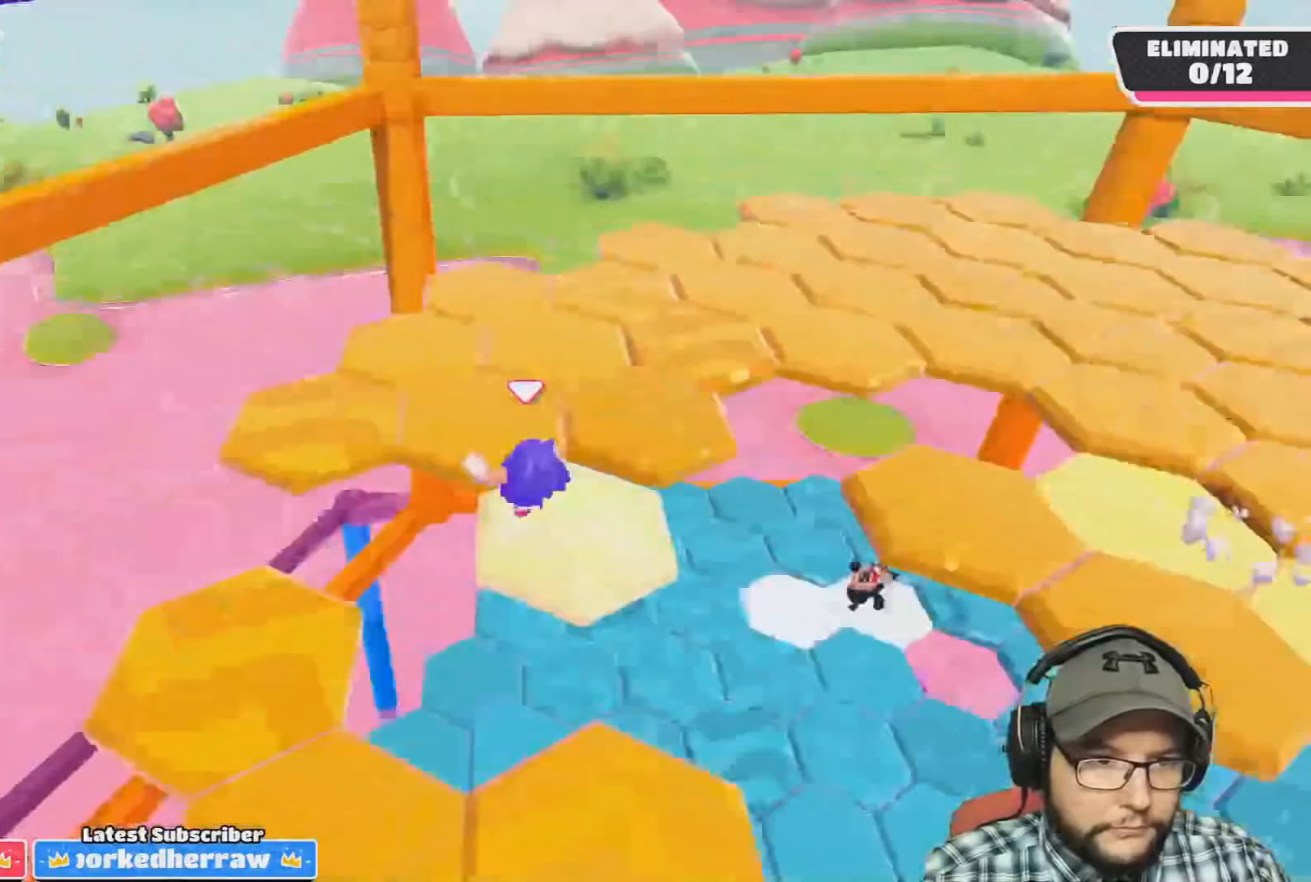
{"buttons": [], "left_stick": "up-left", "right_stick": "right", "events": [[467, "right_stick", "right"]]}
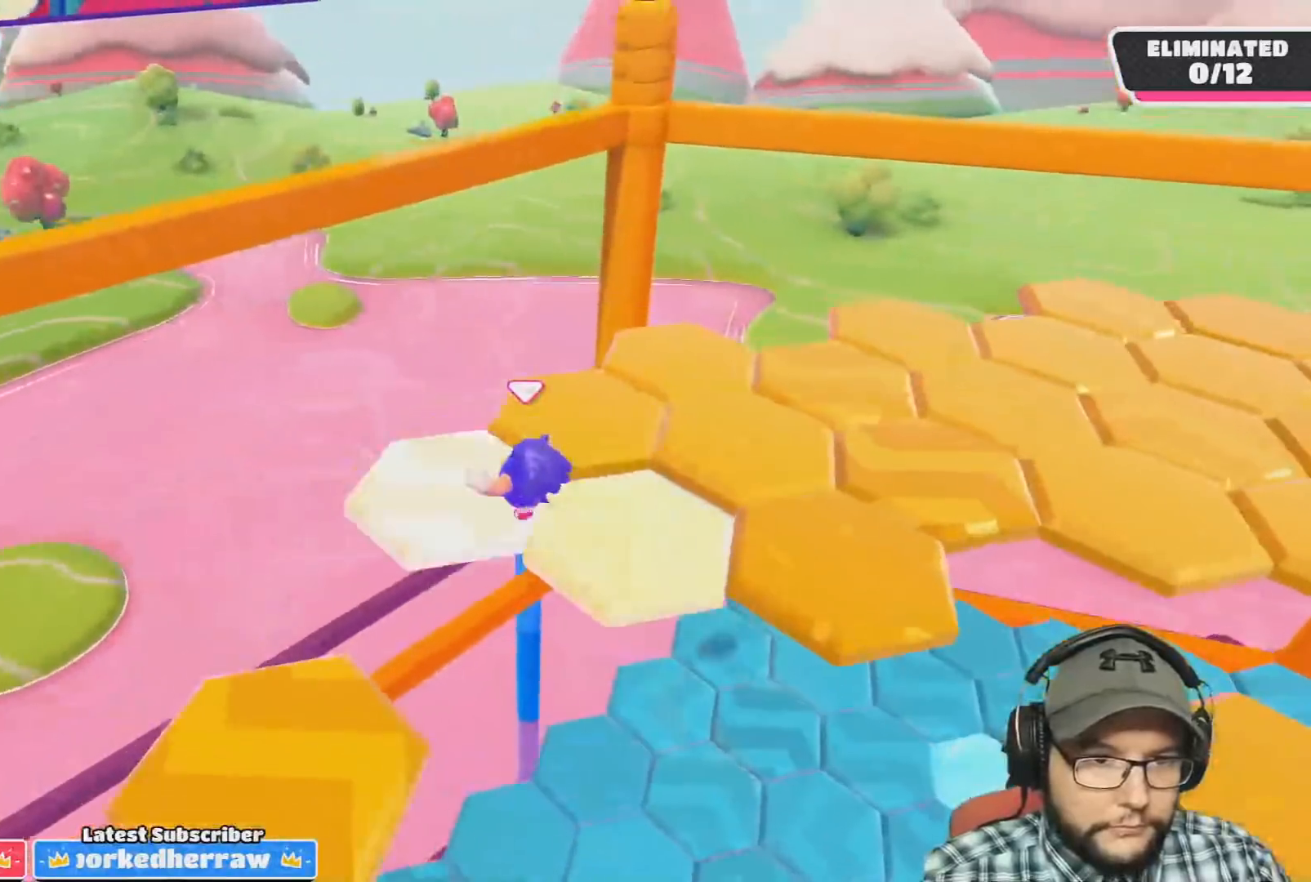
{"buttons": [], "left_stick": "up-right", "right_stick": "right", "events": [[67, "left_stick", "up-right"], [434, "right_stick", "center"], [501, "right_stick", "right"]]}
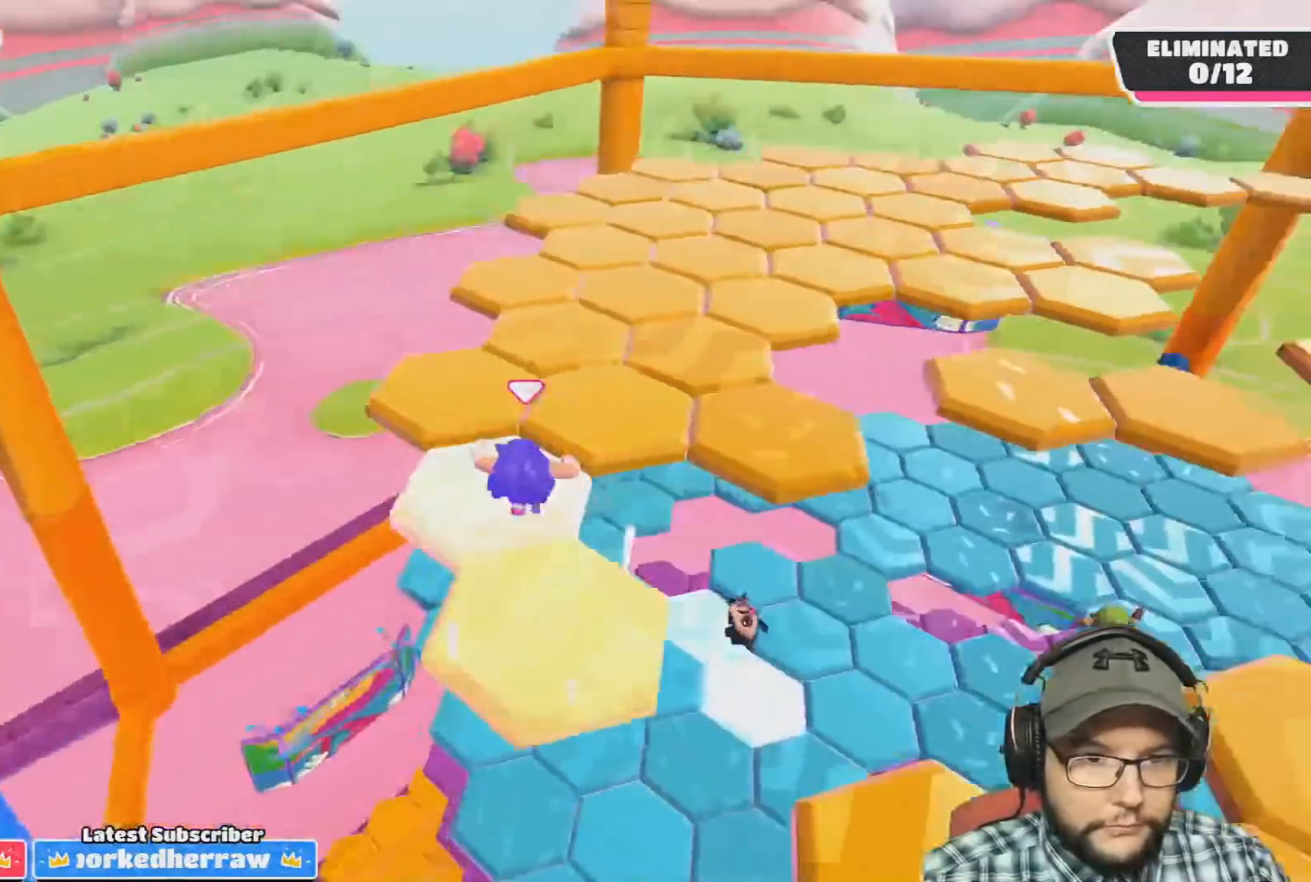
{"buttons": [], "left_stick": "up-right", "right_stick": "right", "events": [[267, "right_stick", "center"], [433, "right_stick", "right"]]}
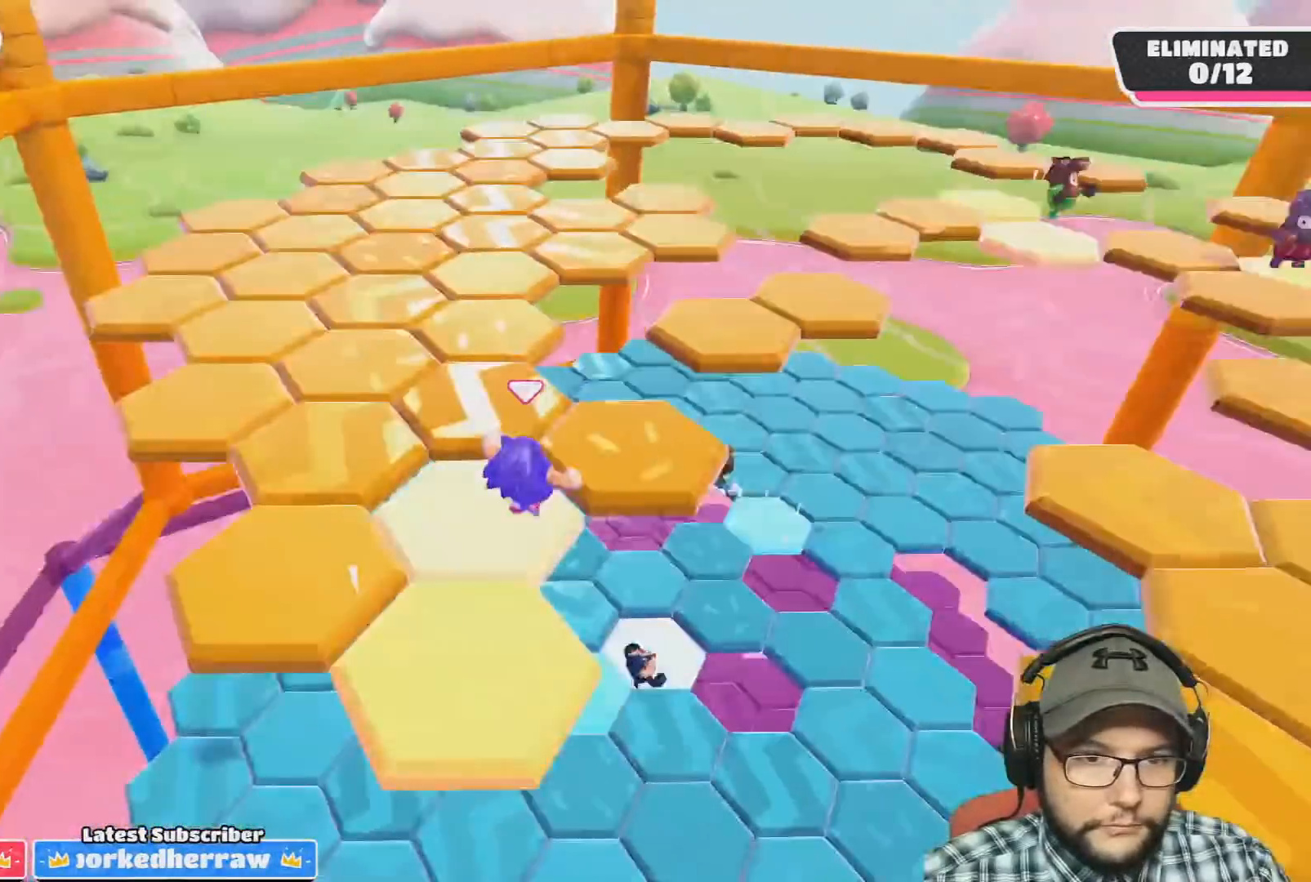
{"buttons": [], "left_stick": "left", "right_stick": "center", "events": [[67, "right_stick", "center"], [200, "left_stick", "up-left"], [334, "left_stick", "left"]]}
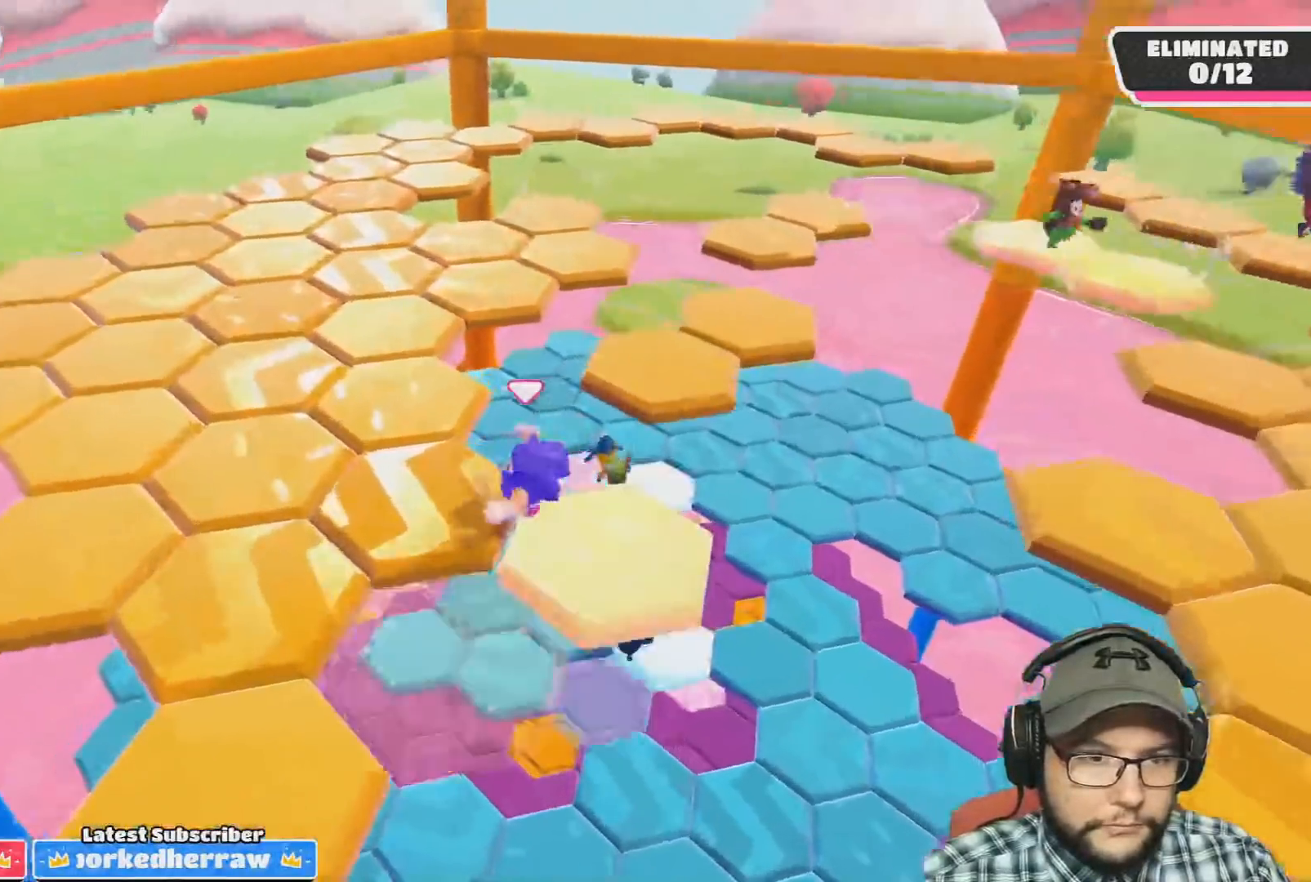
{"buttons": [], "left_stick": "down-left", "right_stick": "center", "events": [[467, "left_stick", "down-left"]]}
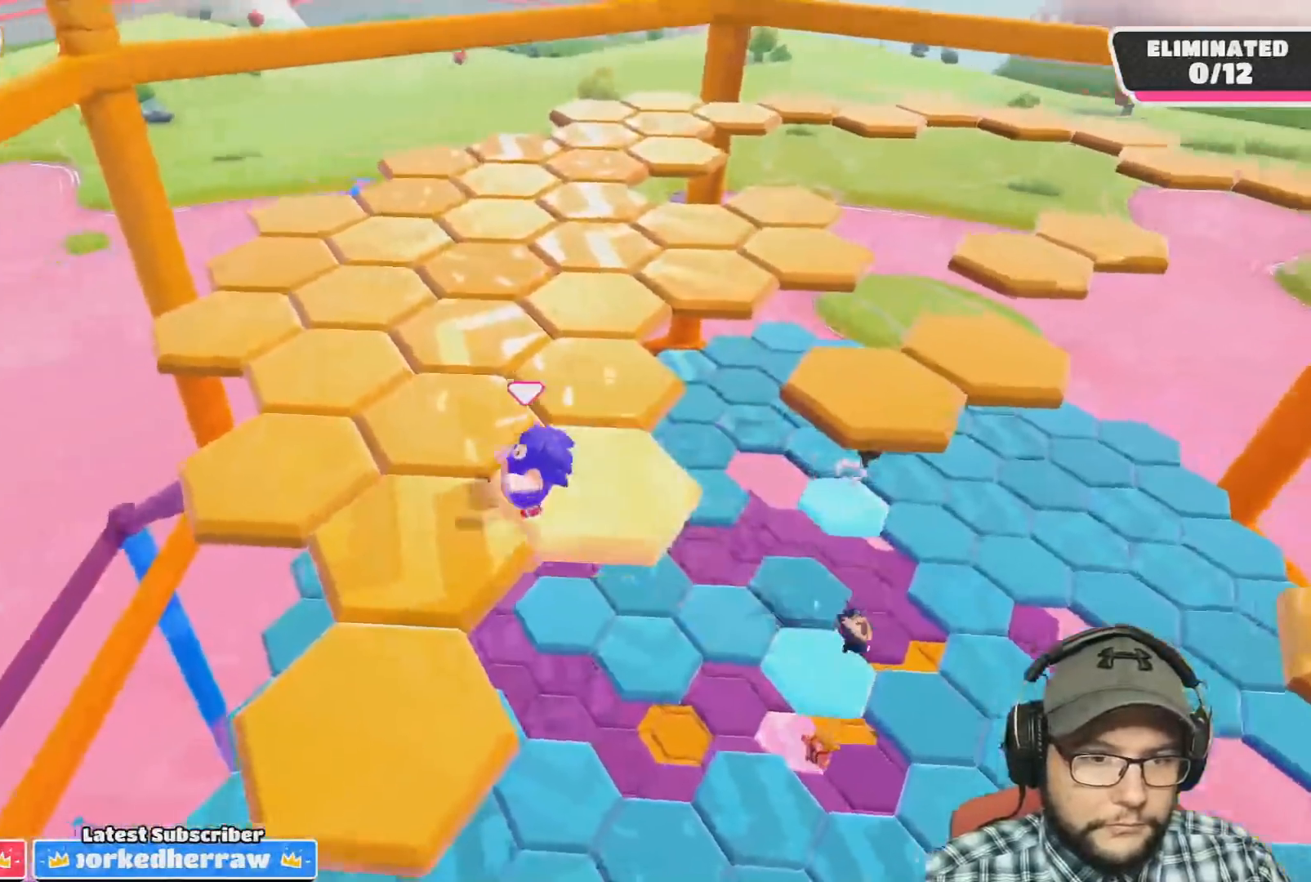
{"buttons": [], "left_stick": "up", "right_stick": "center", "events": [[34, "right_stick", "down-right"], [67, "left_stick", "down"], [200, "right_stick", "center"], [367, "left_stick", "left"], [367, "right_stick", "down-right"], [467, "left_stick", "up"], [501, "right_stick", "center"]]}
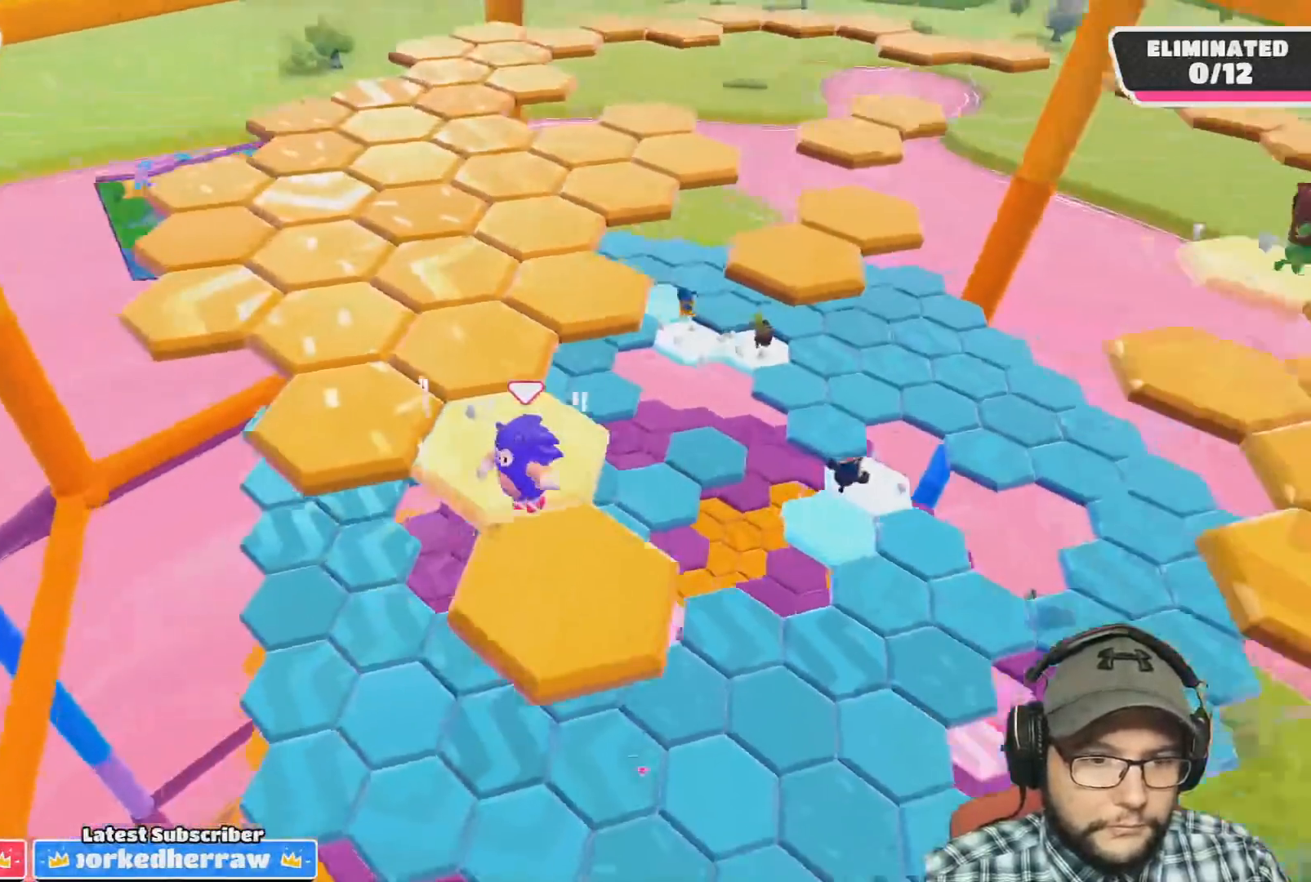
{"buttons": ["CROSS"], "left_stick": "up", "right_stick": "center", "events": [[133, "CROSS", "down"], [300, "left_stick", "up-left"], [500, "left_stick", "up"]]}
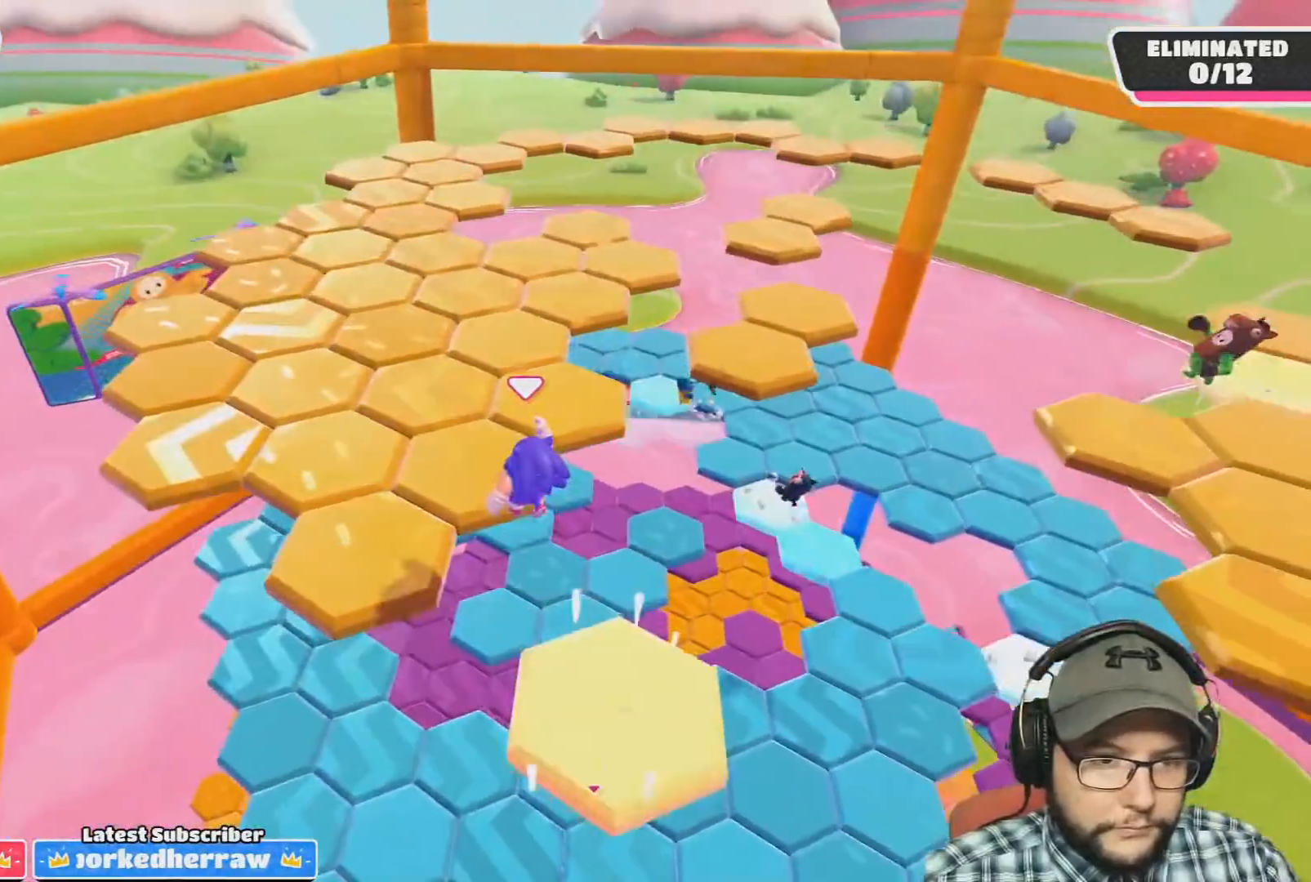
{"buttons": [], "left_stick": "up-right", "right_stick": "right", "events": [[67, "SQUARE", "down"], [100, "CROSS", "up"], [267, "SQUARE", "up"], [267, "left_stick", "up-right"], [401, "right_stick", "right"]]}
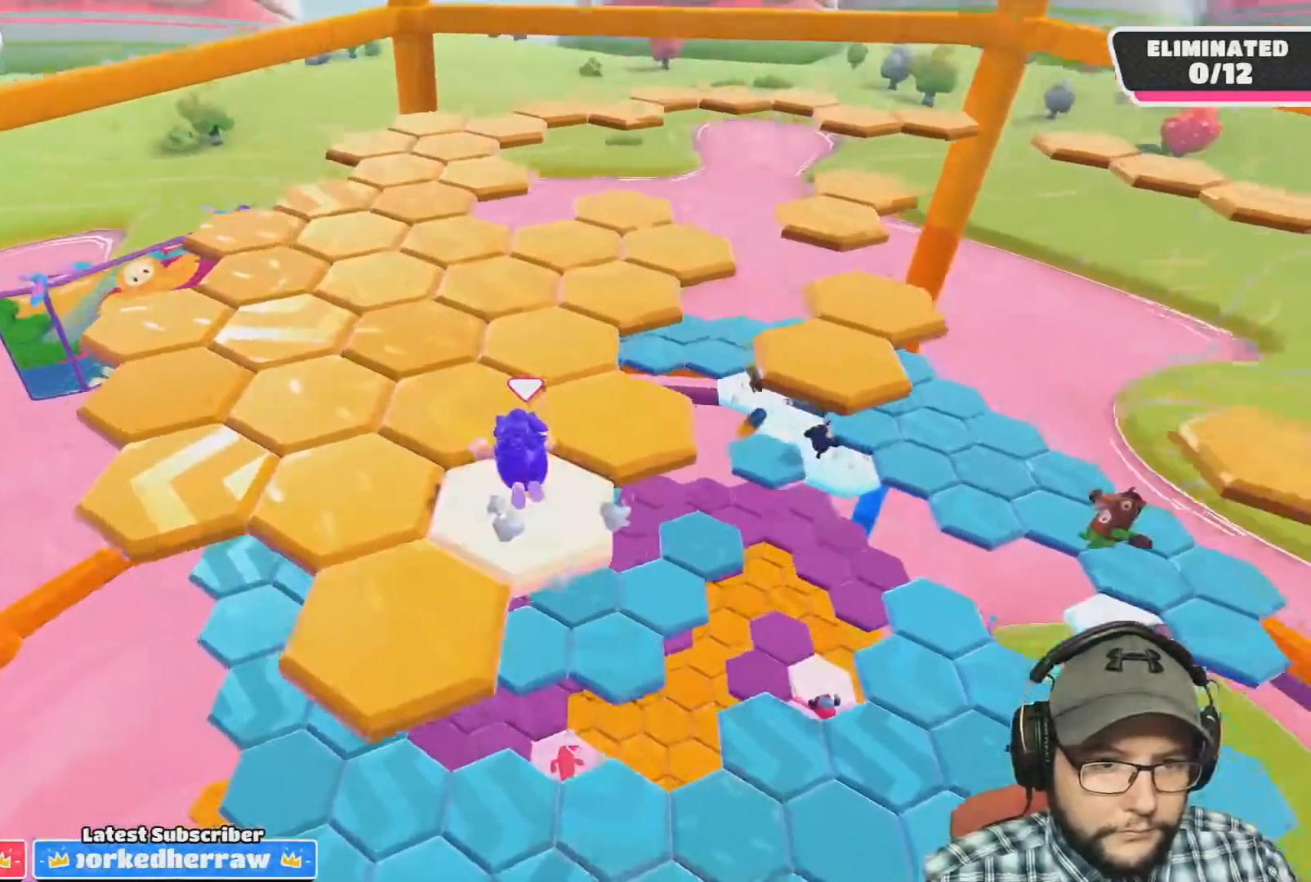
{"buttons": [], "left_stick": "up", "right_stick": "center", "events": [[133, "left_stick", "up"], [200, "right_stick", "center"]]}
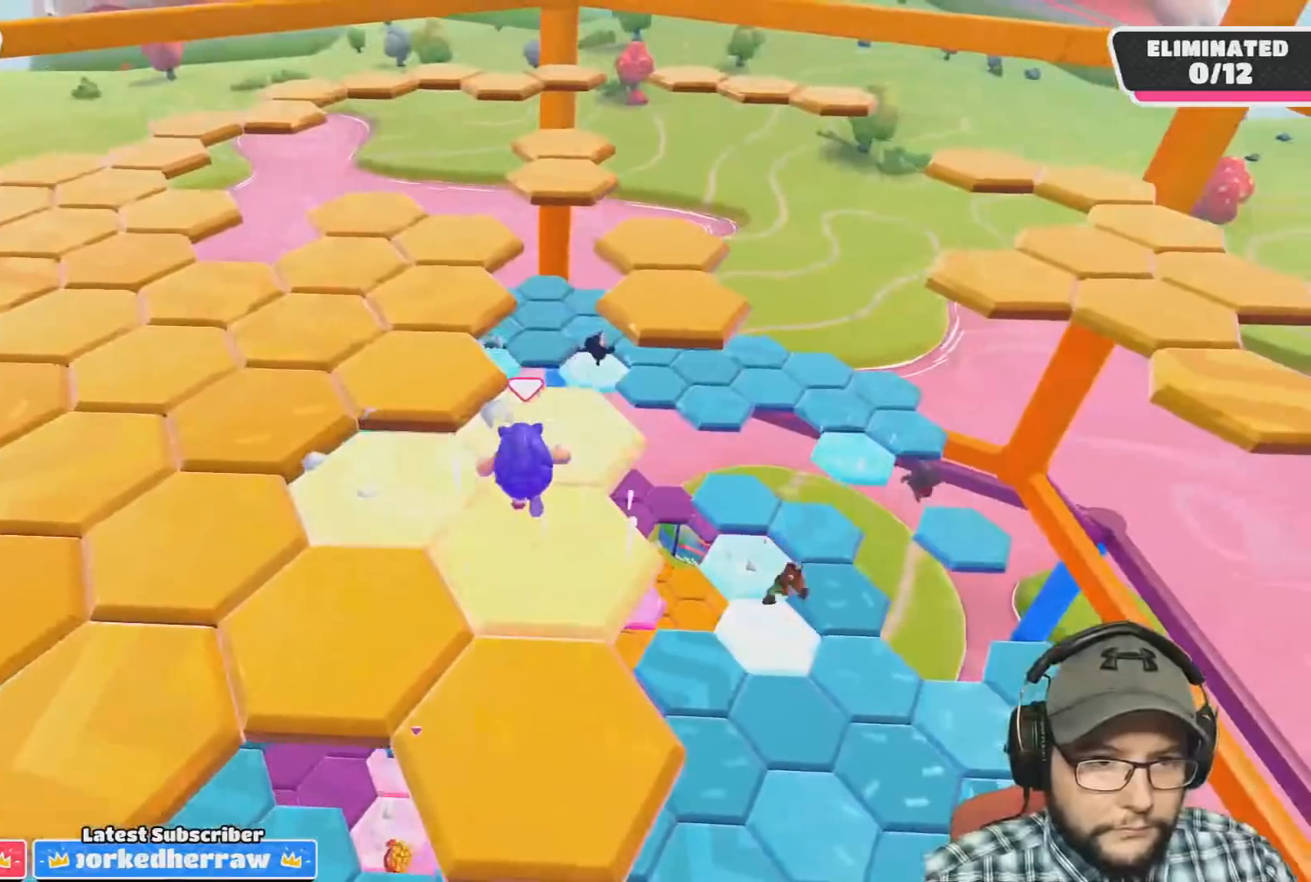
{"buttons": [], "left_stick": "up-left", "right_stick": "center", "events": [[67, "CROSS", "down"], [100, "left_stick", "up-left"], [200, "CROSS", "up"]]}
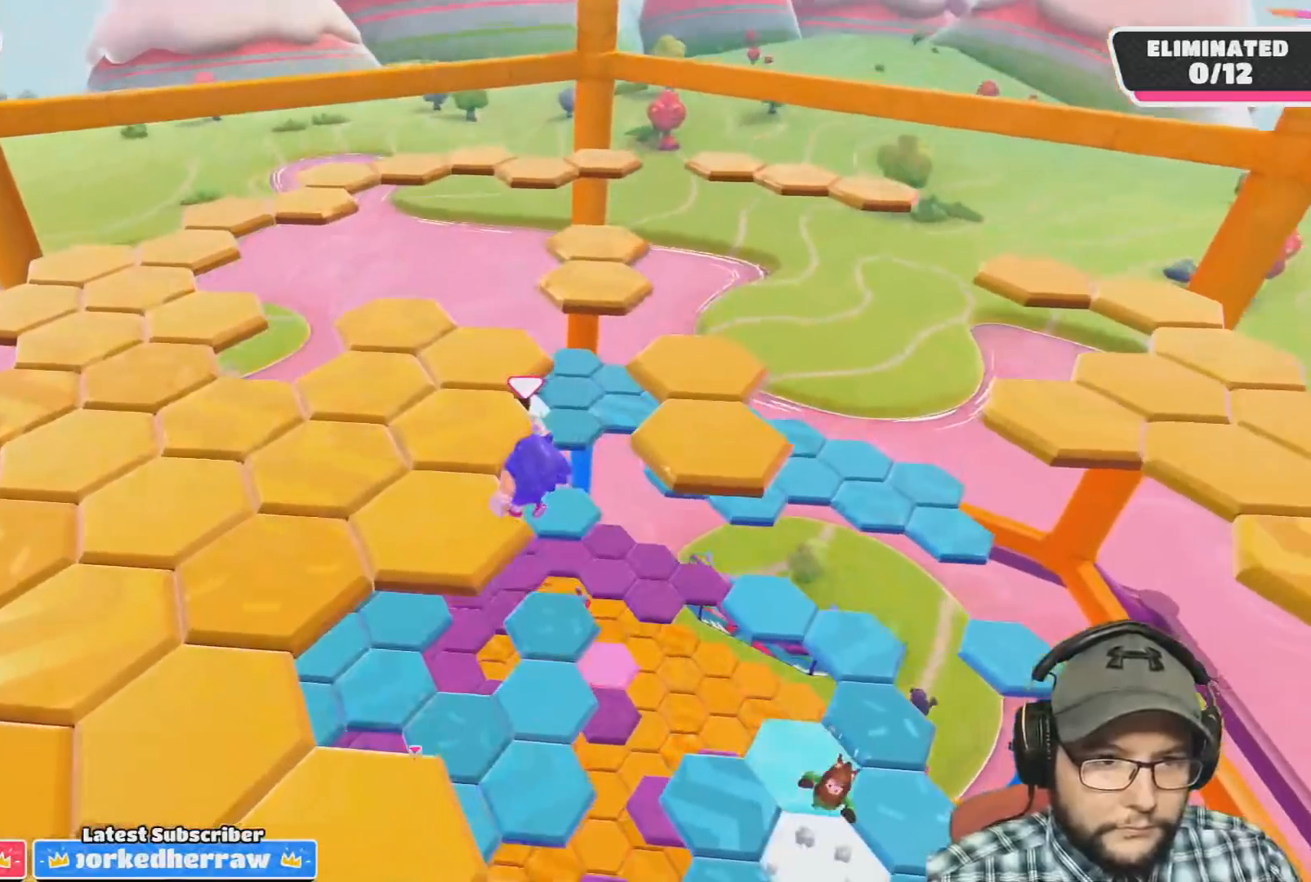
{"buttons": [], "left_stick": "center", "right_stick": "center", "events": [[33, "left_stick", "left"], [33, "right_stick", "up-right"], [200, "right_stick", "right"], [300, "left_stick", "center"], [300, "right_stick", "center"]]}
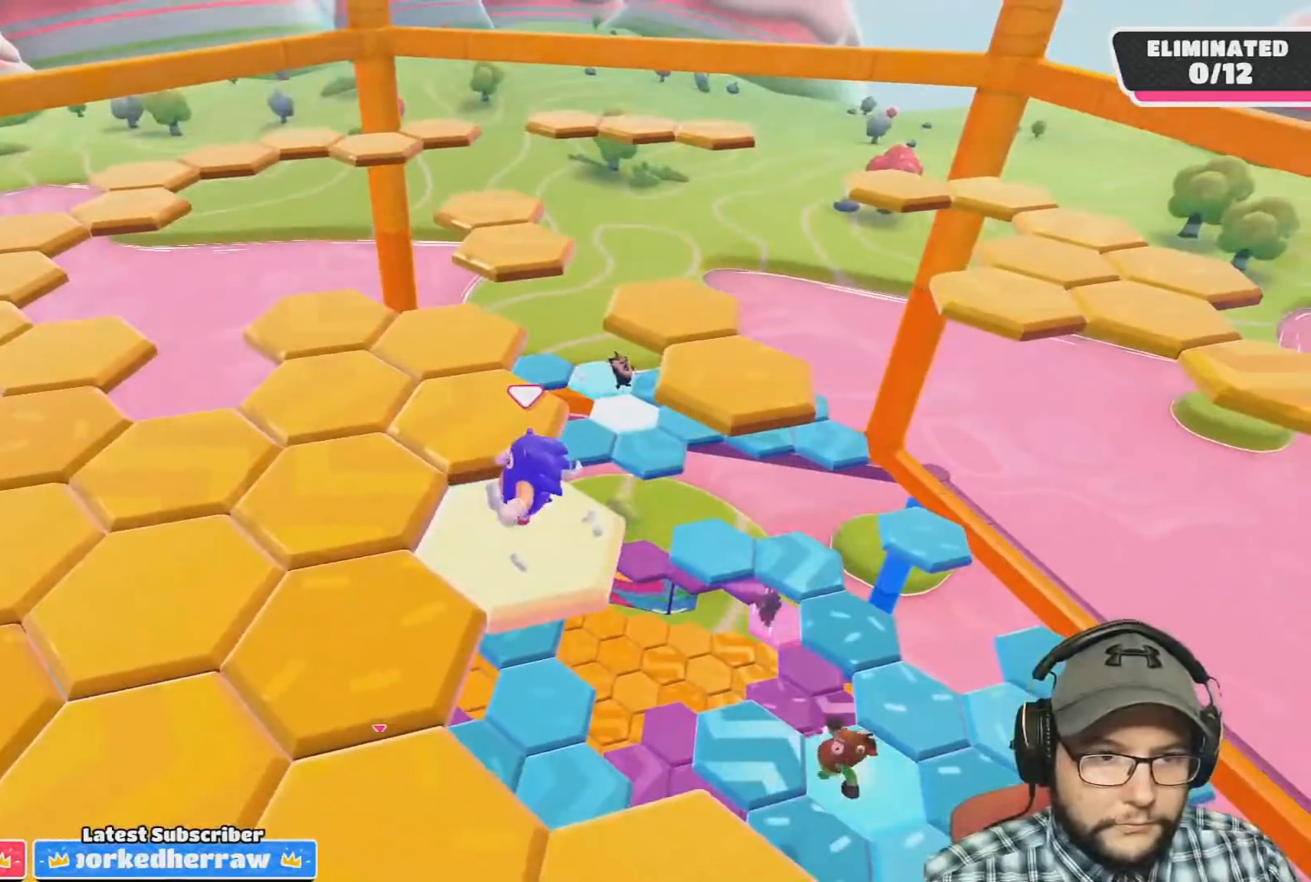
{"buttons": [], "left_stick": "center", "right_stick": "center", "events": [[67, "left_stick", "up"], [167, "CROSS", "down"], [301, "CROSS", "up"], [401, "left_stick", "center"]]}
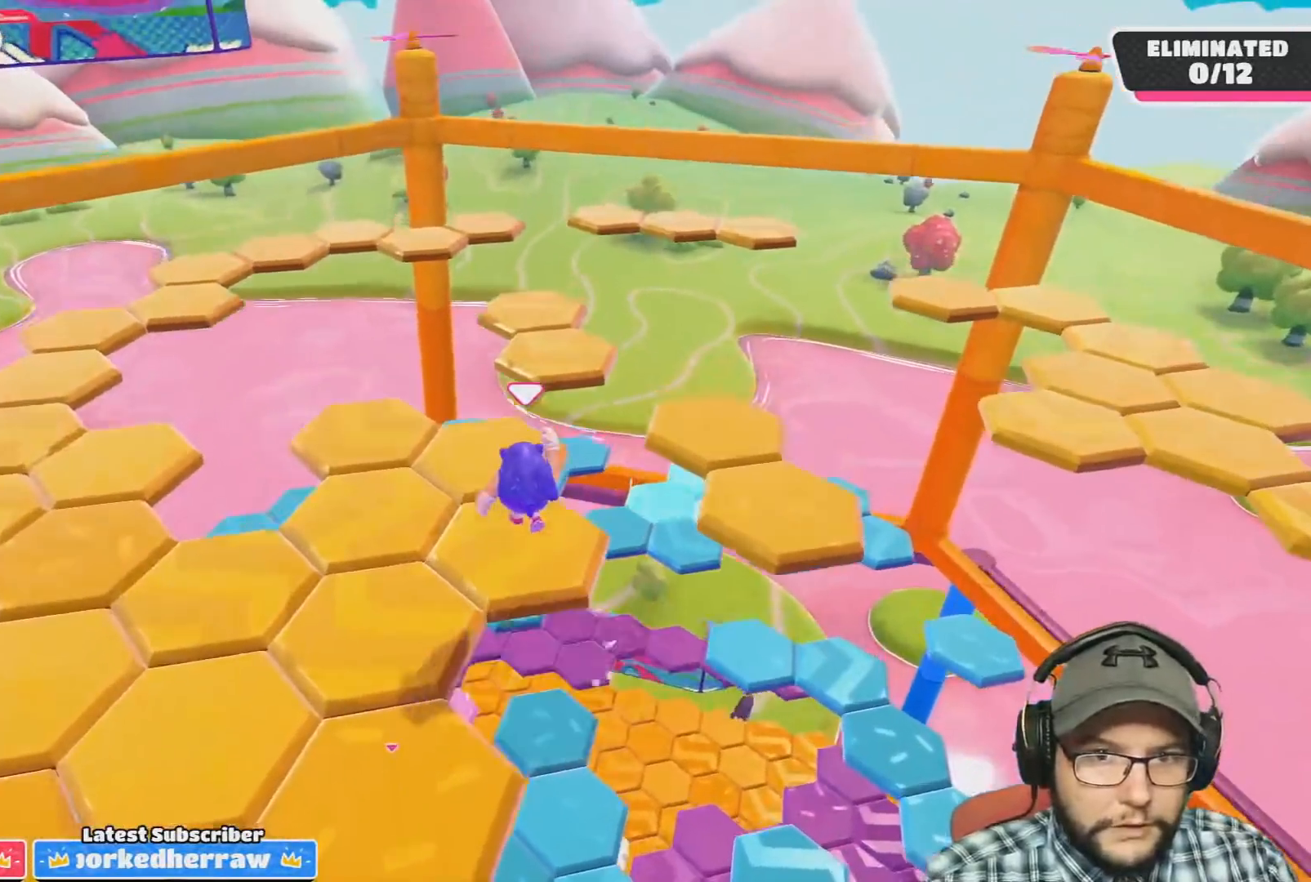
{"buttons": [], "left_stick": "center", "right_stick": "left", "events": [[33, "left_stick", "down"], [33, "right_stick", "down-left"], [133, "left_stick", "center"], [167, "right_stick", "left"]]}